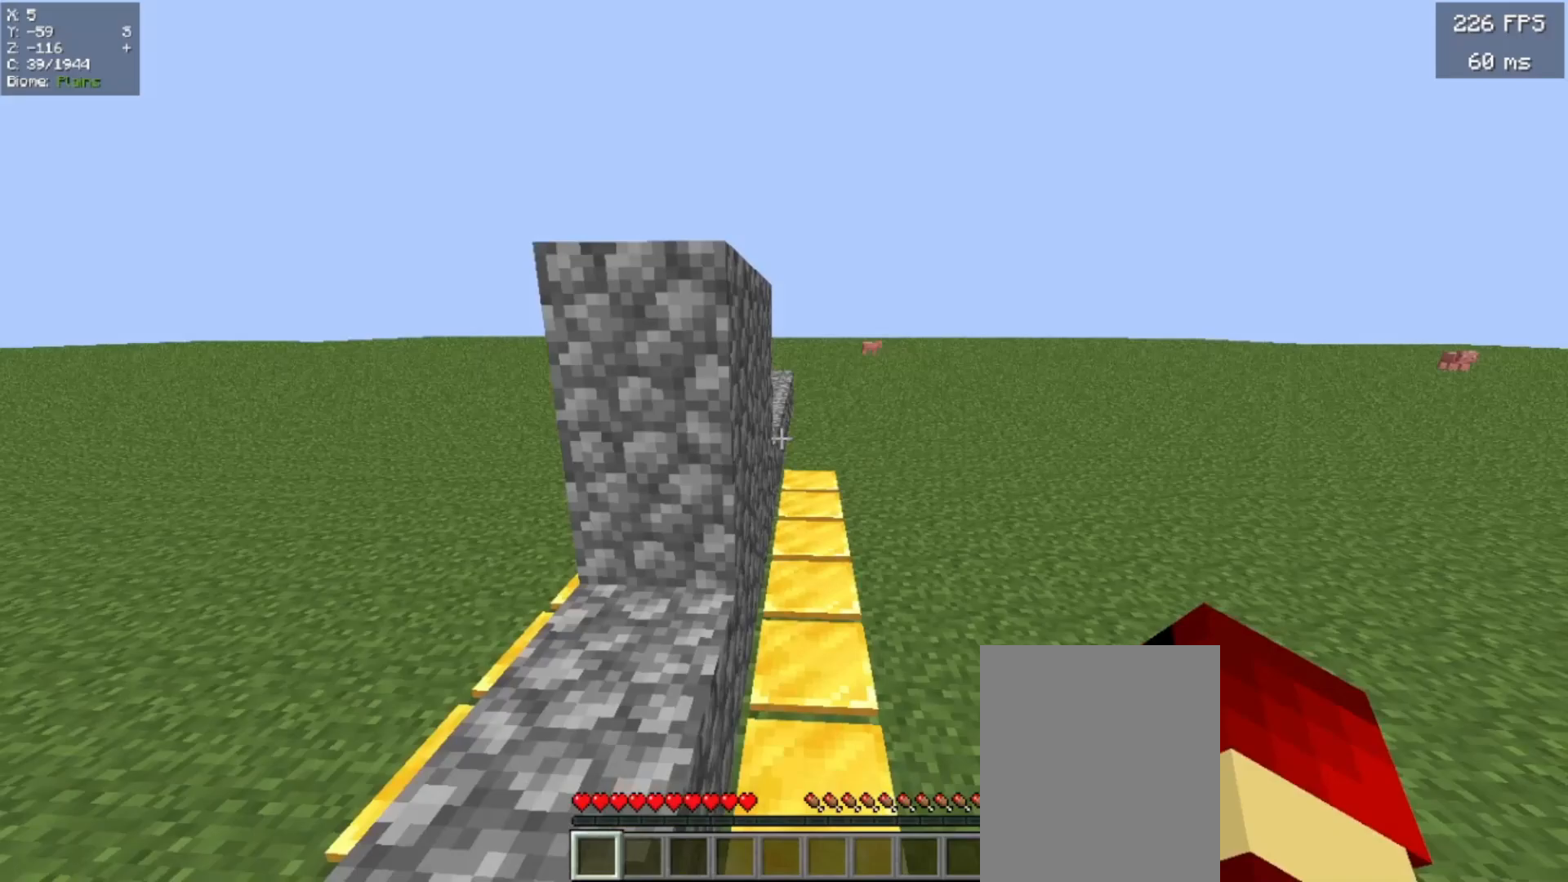
Gameplay with keyboard and mouse; each line is a JSON object with the keys and mouse buttons held at the frame after it. "events" lists presses ("down") and releases ("up") of "a", "d", "s" and "w" between this image and that frame as [ms after this image, input, new state], when the widget could be followed in between; "mouse_left" and "mouse_right" appear only as held states. "mouse_left", "mouse_right" = the "left", "right" buttons of the "mouse" list. No other keys are recorded. Fast repeated clicks can show as one long hold. Mouse movement is not recorded.
{"keys": ["a", "s"], "mouse": []}
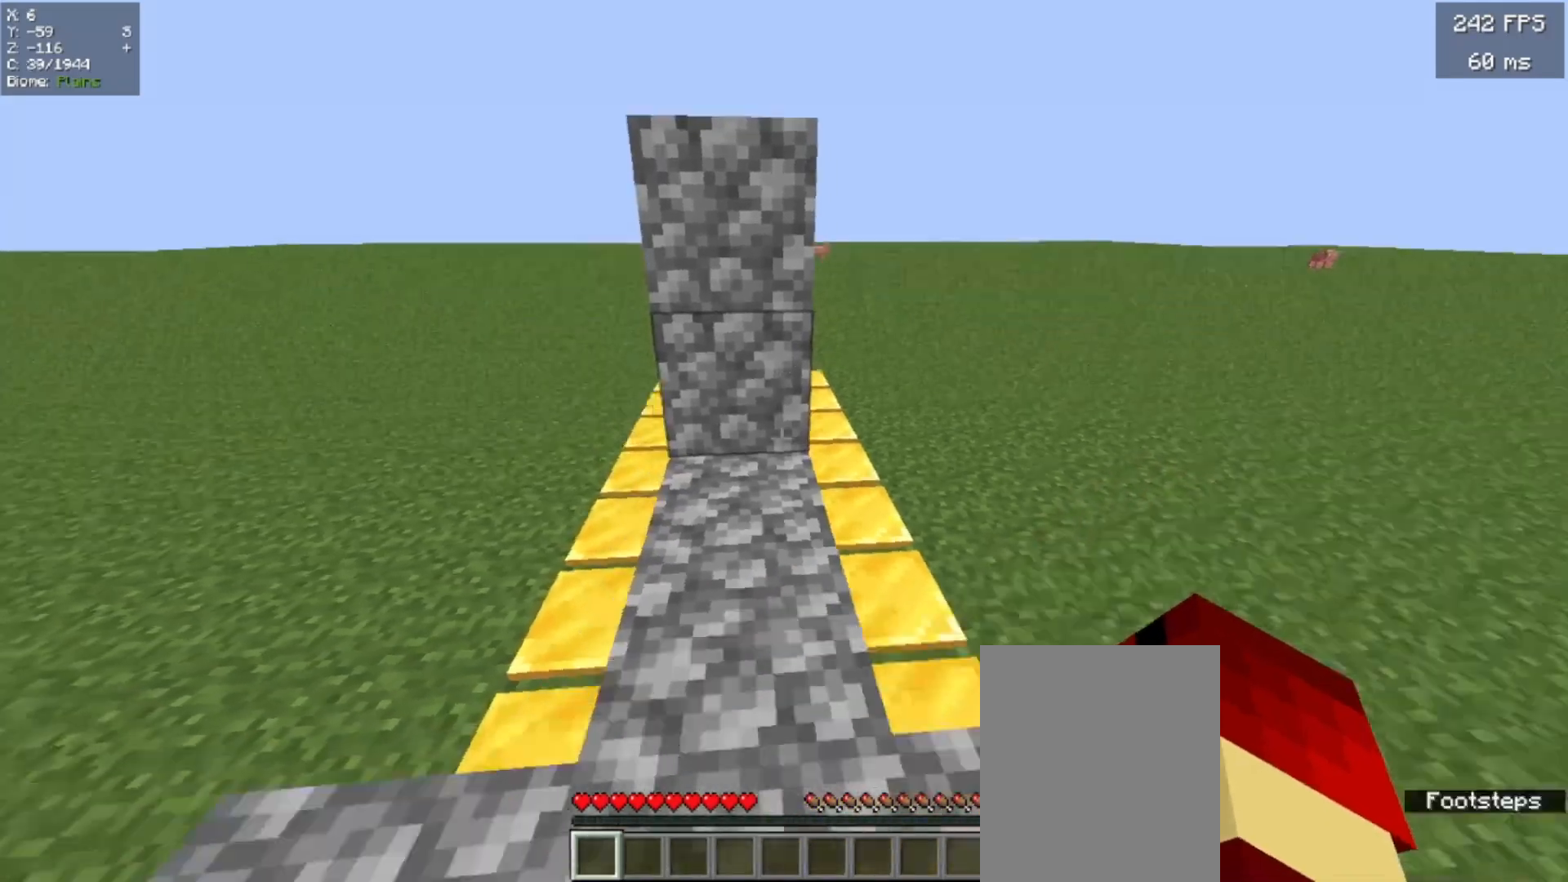
{"keys": ["s"], "mouse": [], "events": [[260, "a", "up"], [300, "d", "down"], [400, "d", "up"]]}
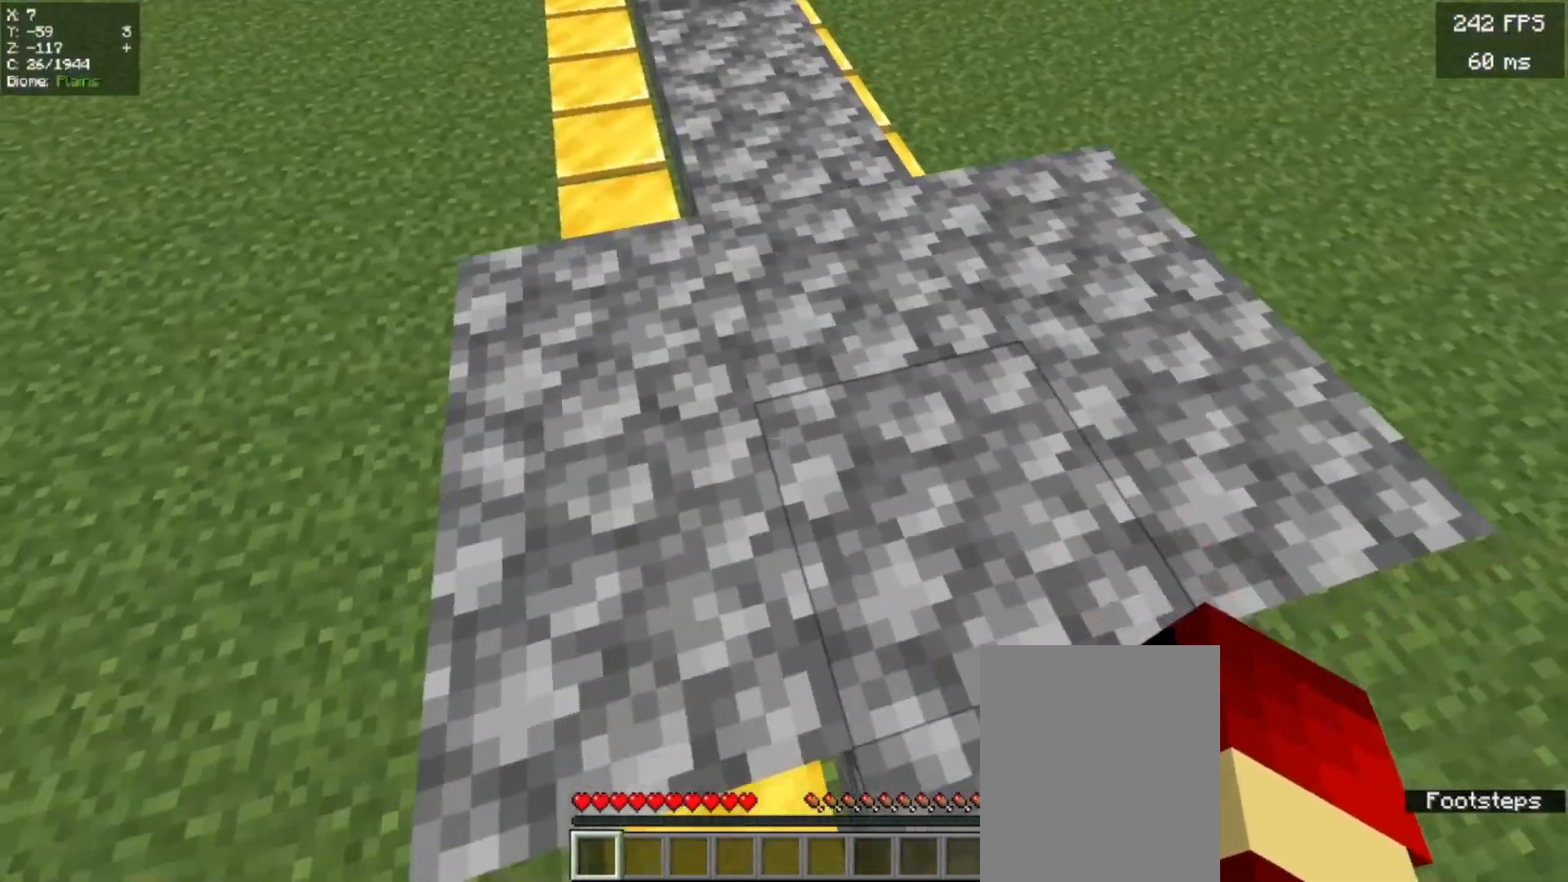
{"keys": ["w"], "mouse": []}
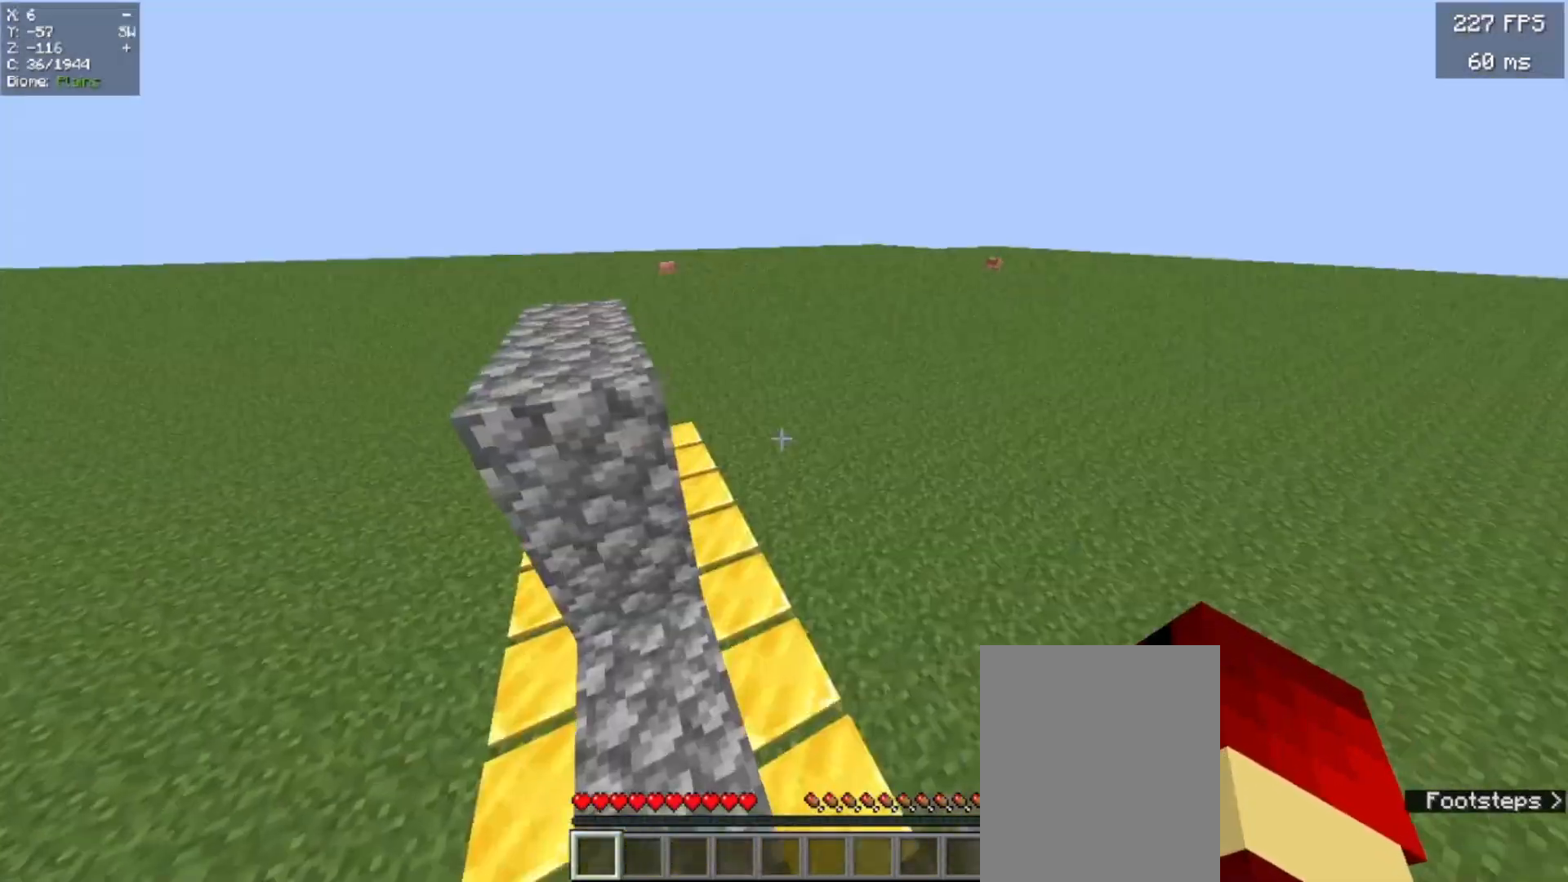
{"keys": ["w"], "mouse": [], "events": []}
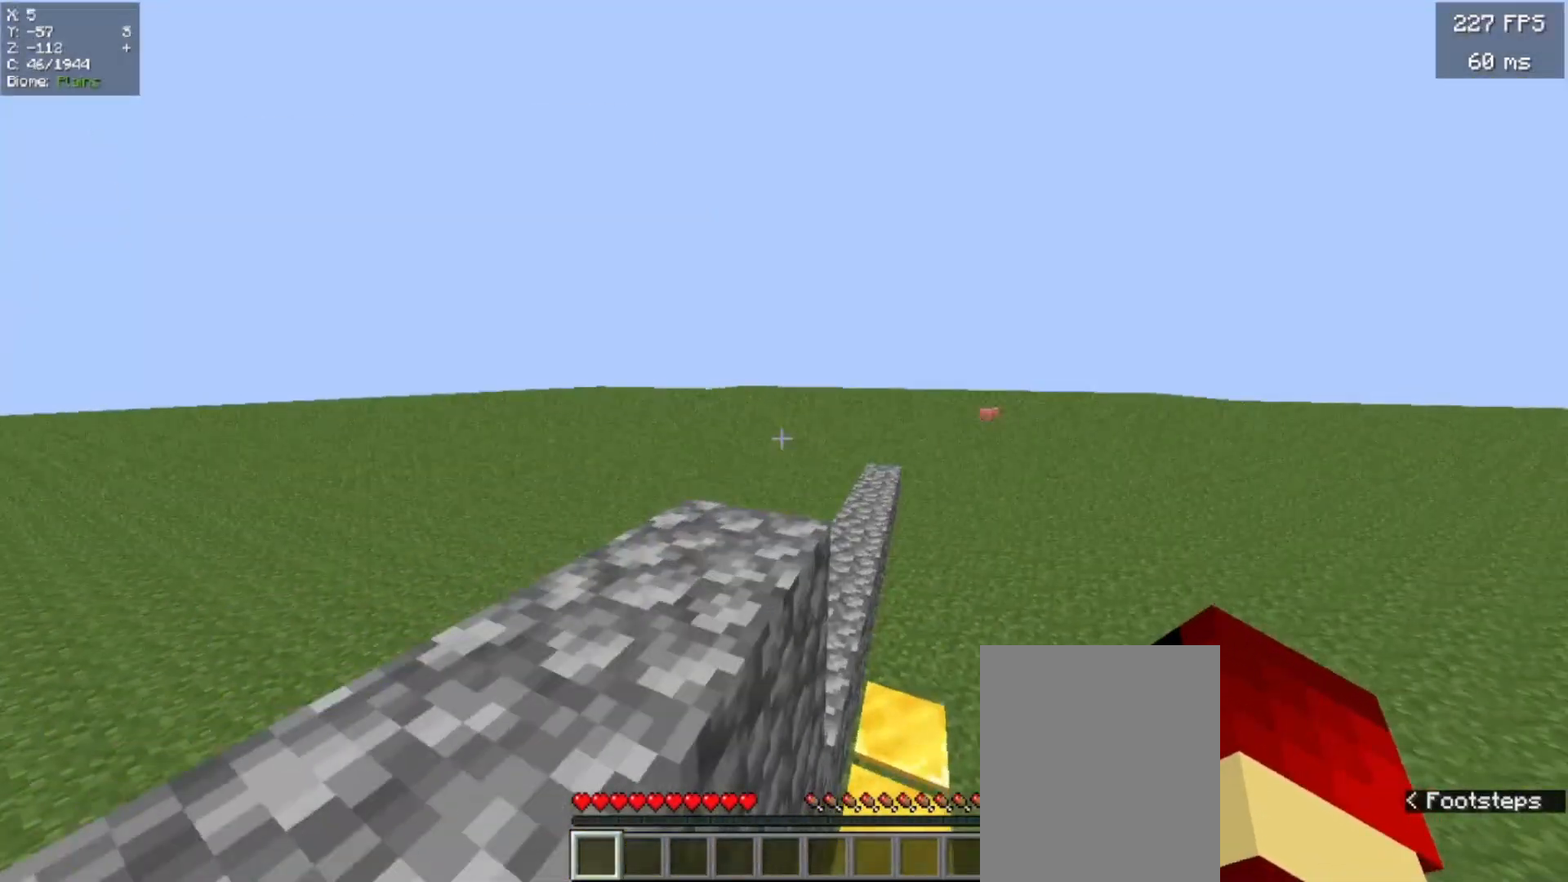
{"keys": ["w"], "mouse": [], "events": []}
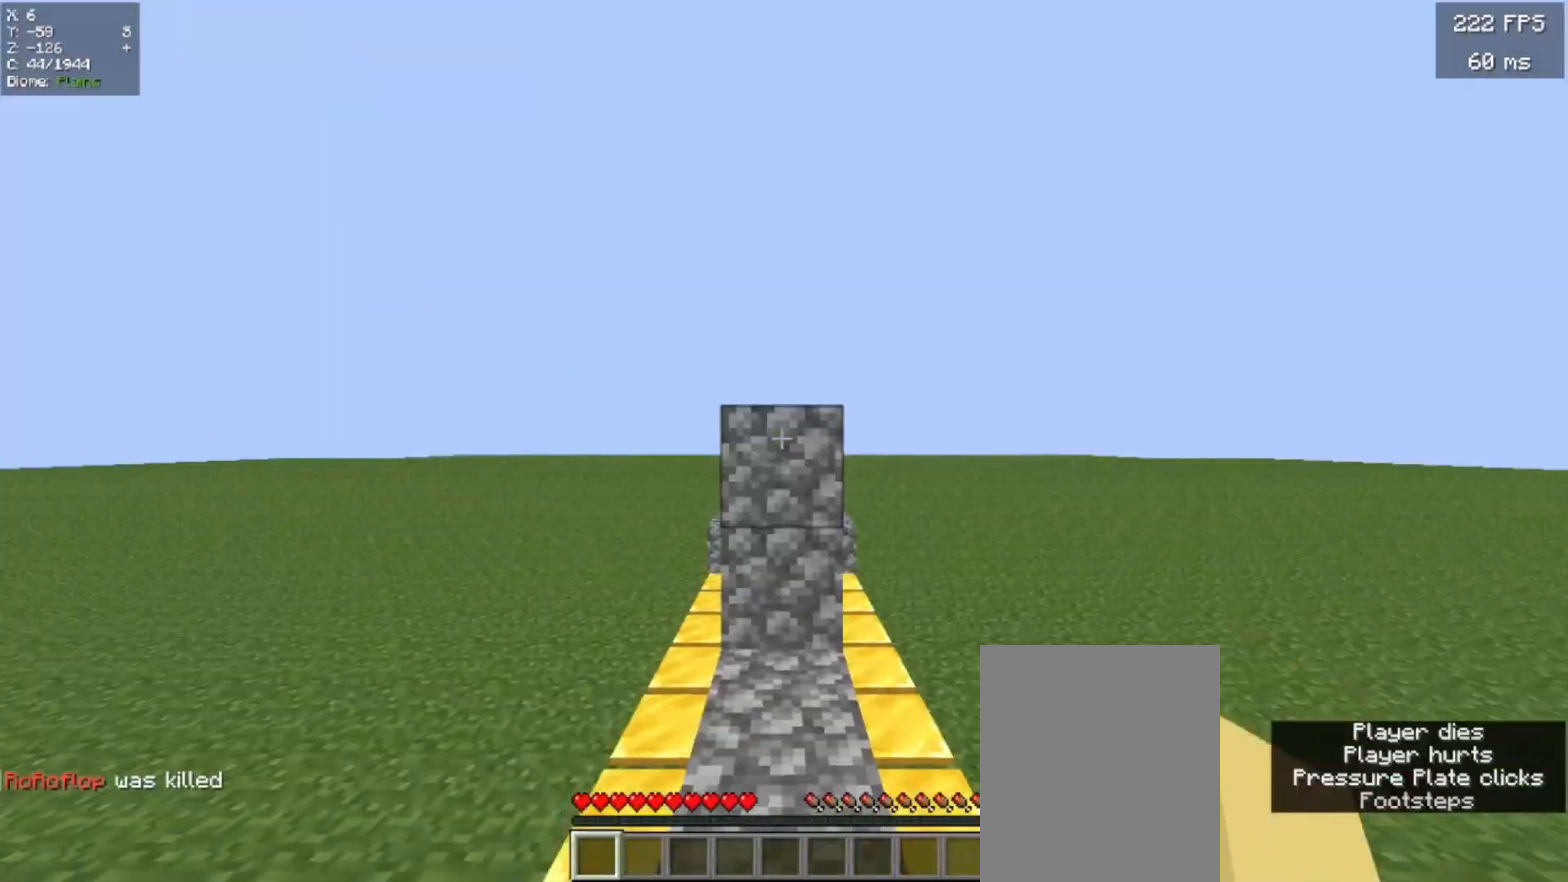
{"keys": [], "mouse": ["left", "right"]}
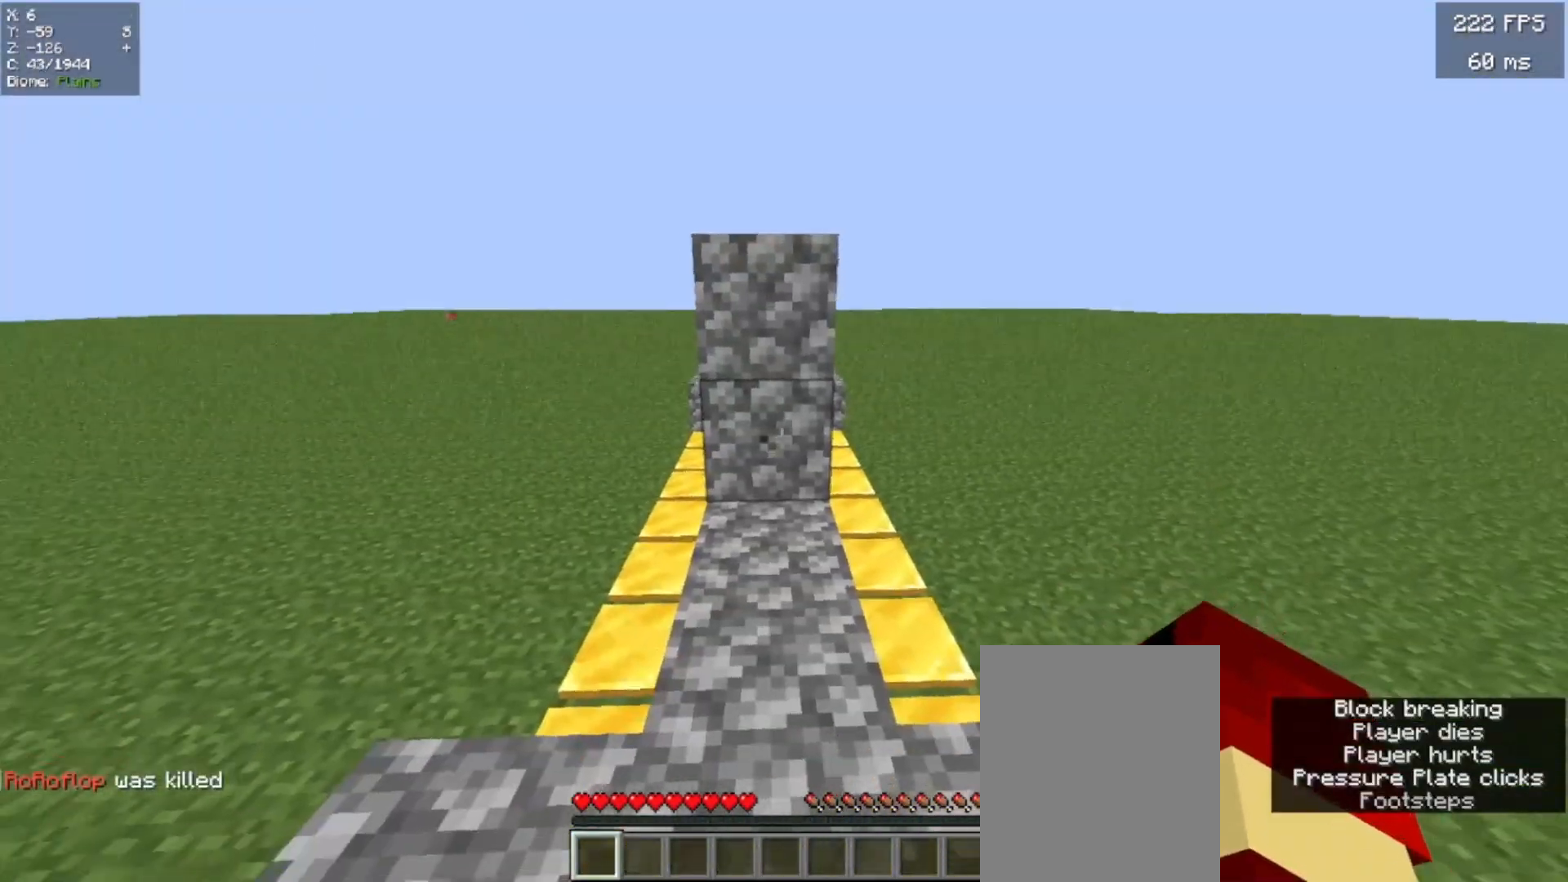
{"keys": [], "mouse": []}
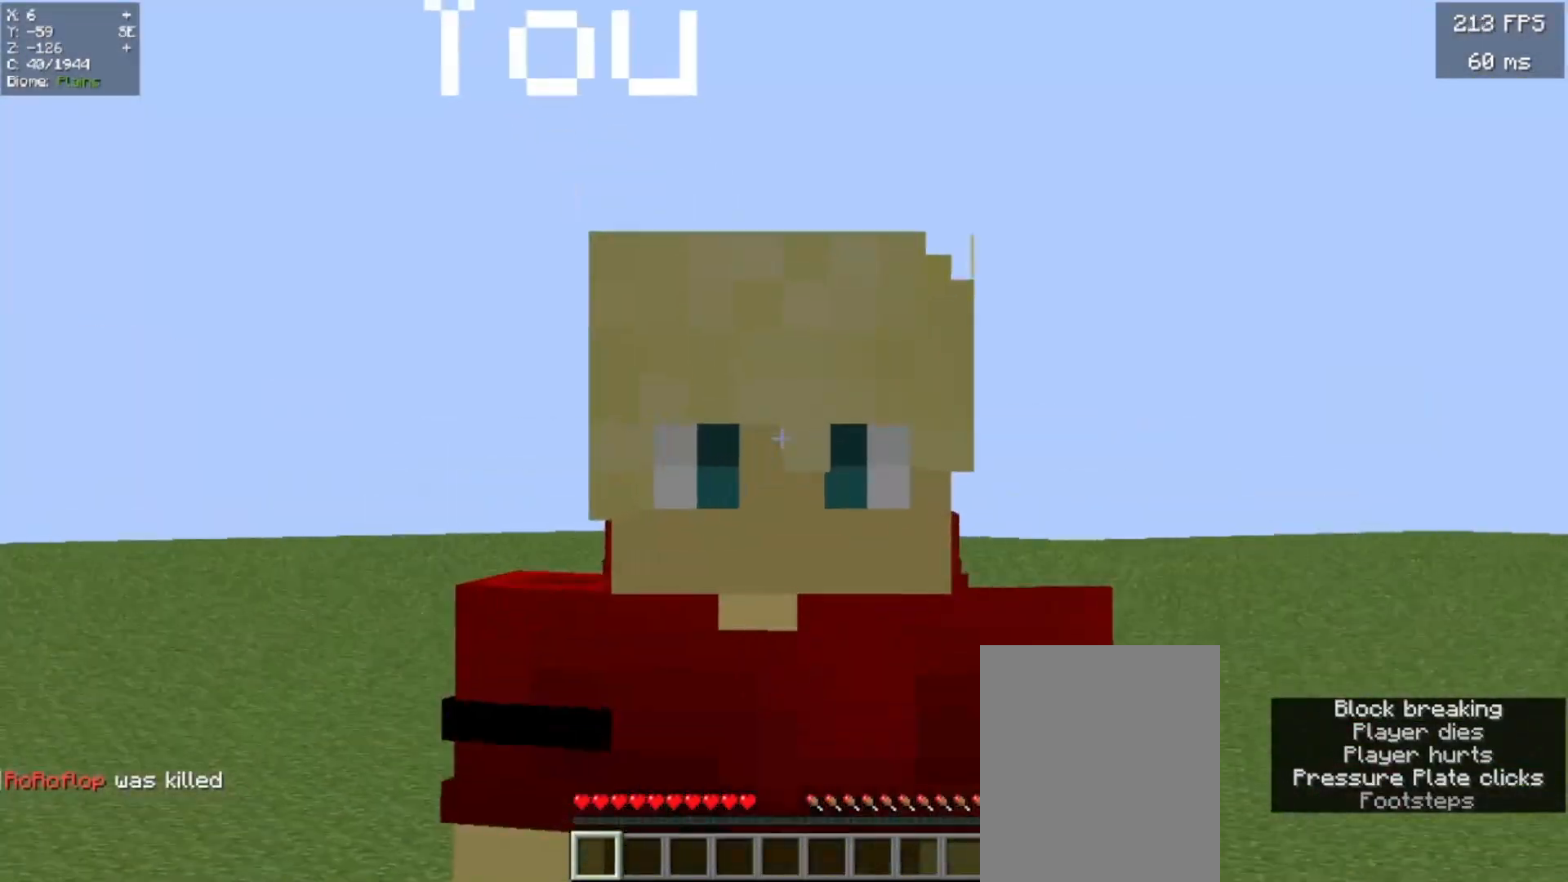
{"keys": ["s"], "mouse": [], "events": [[260, "w", "down"], [480, "w", "up"], [500, "s", "down"]]}
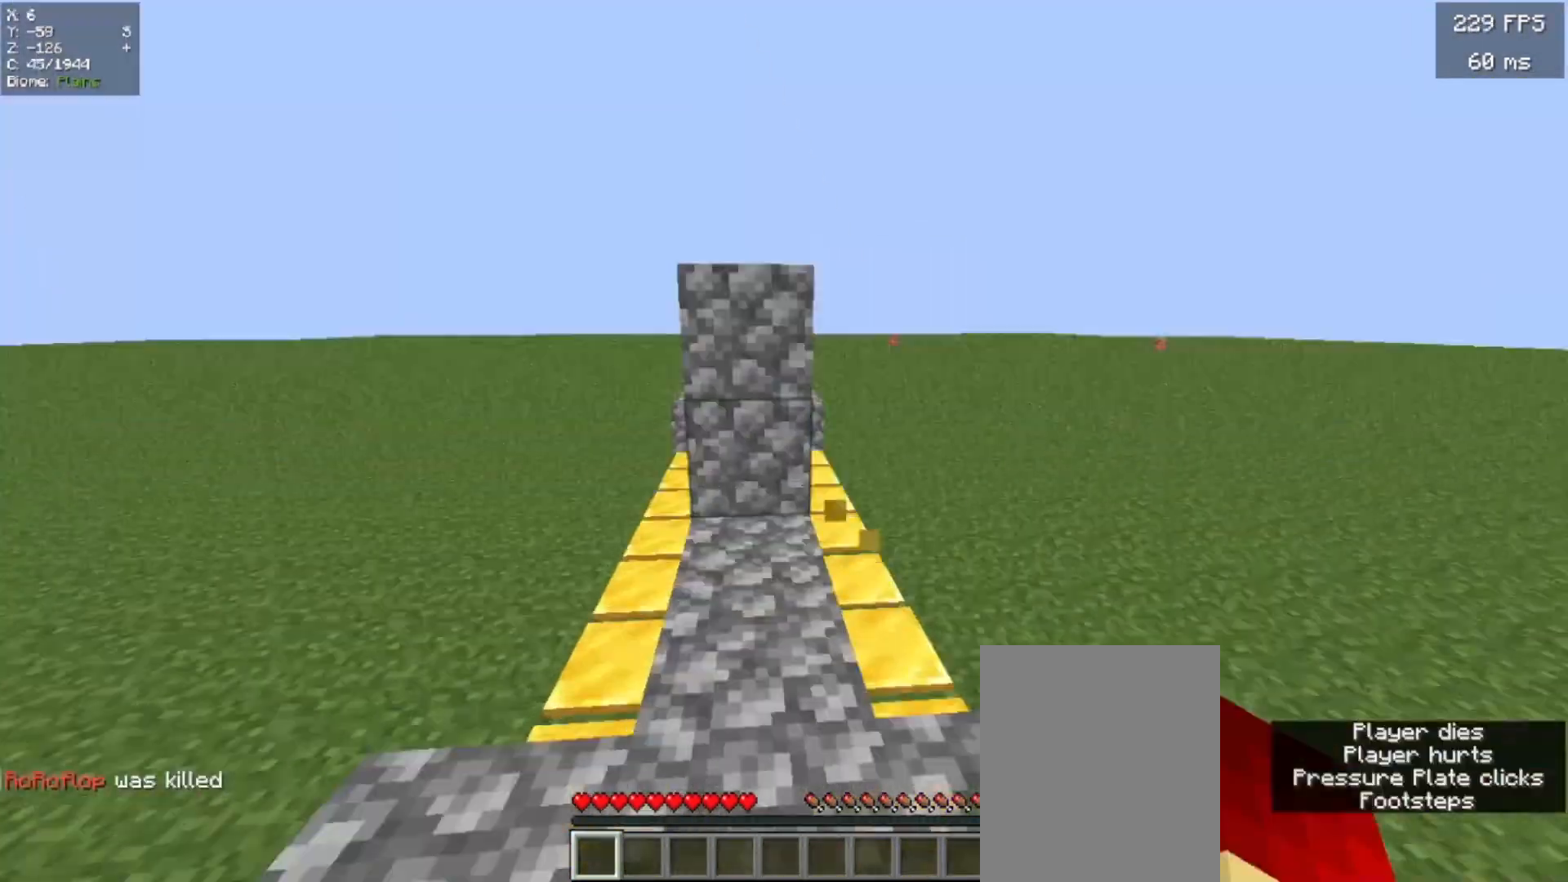
{"keys": ["s"], "mouse": ["right"]}
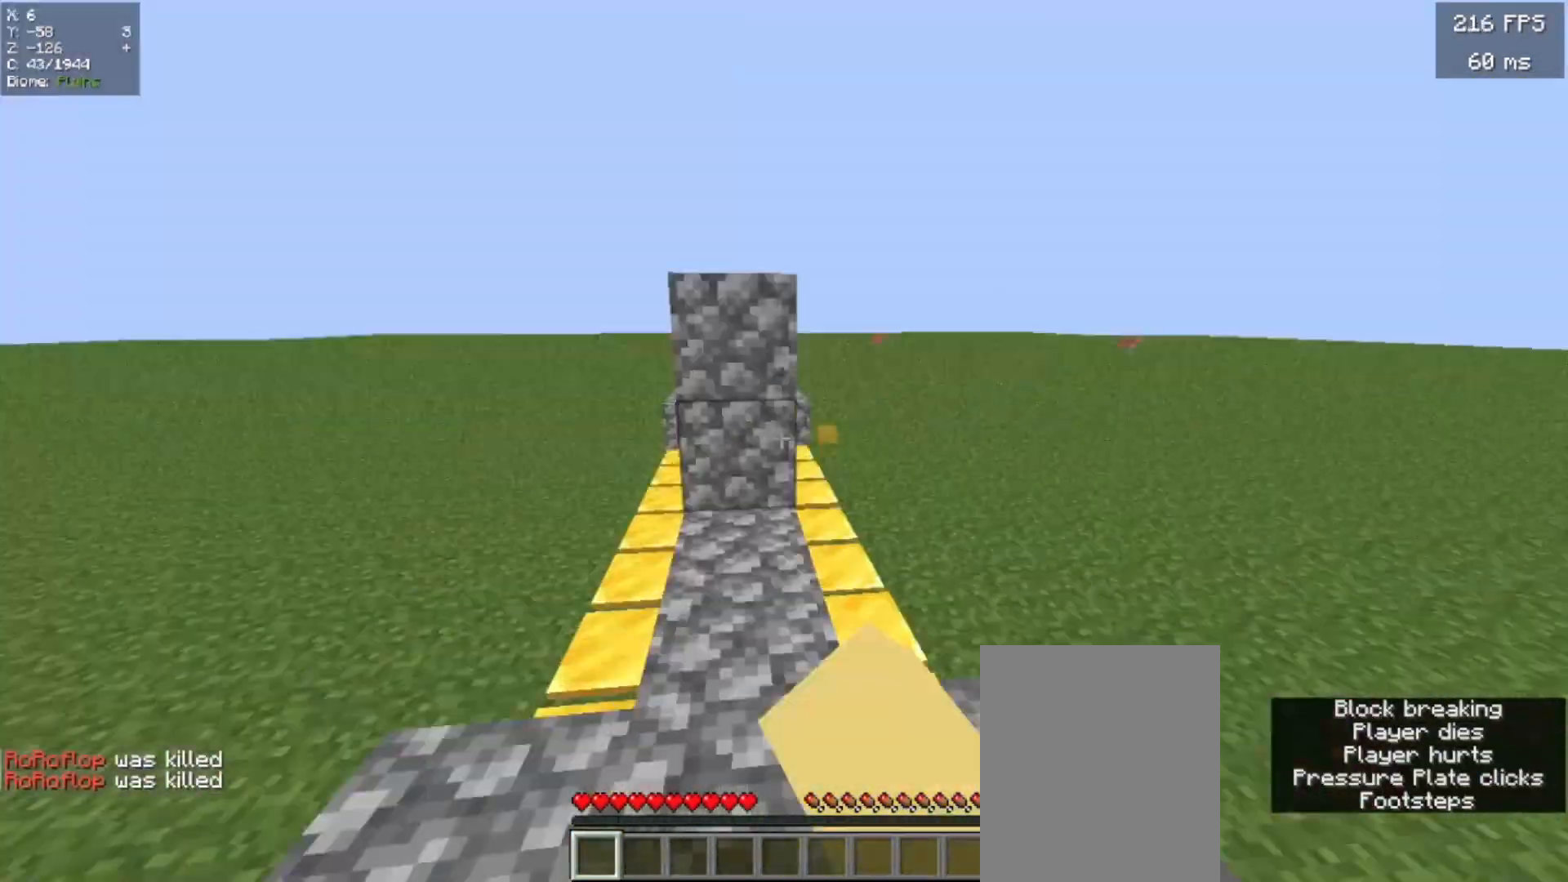
{"keys": ["s"], "mouse": []}
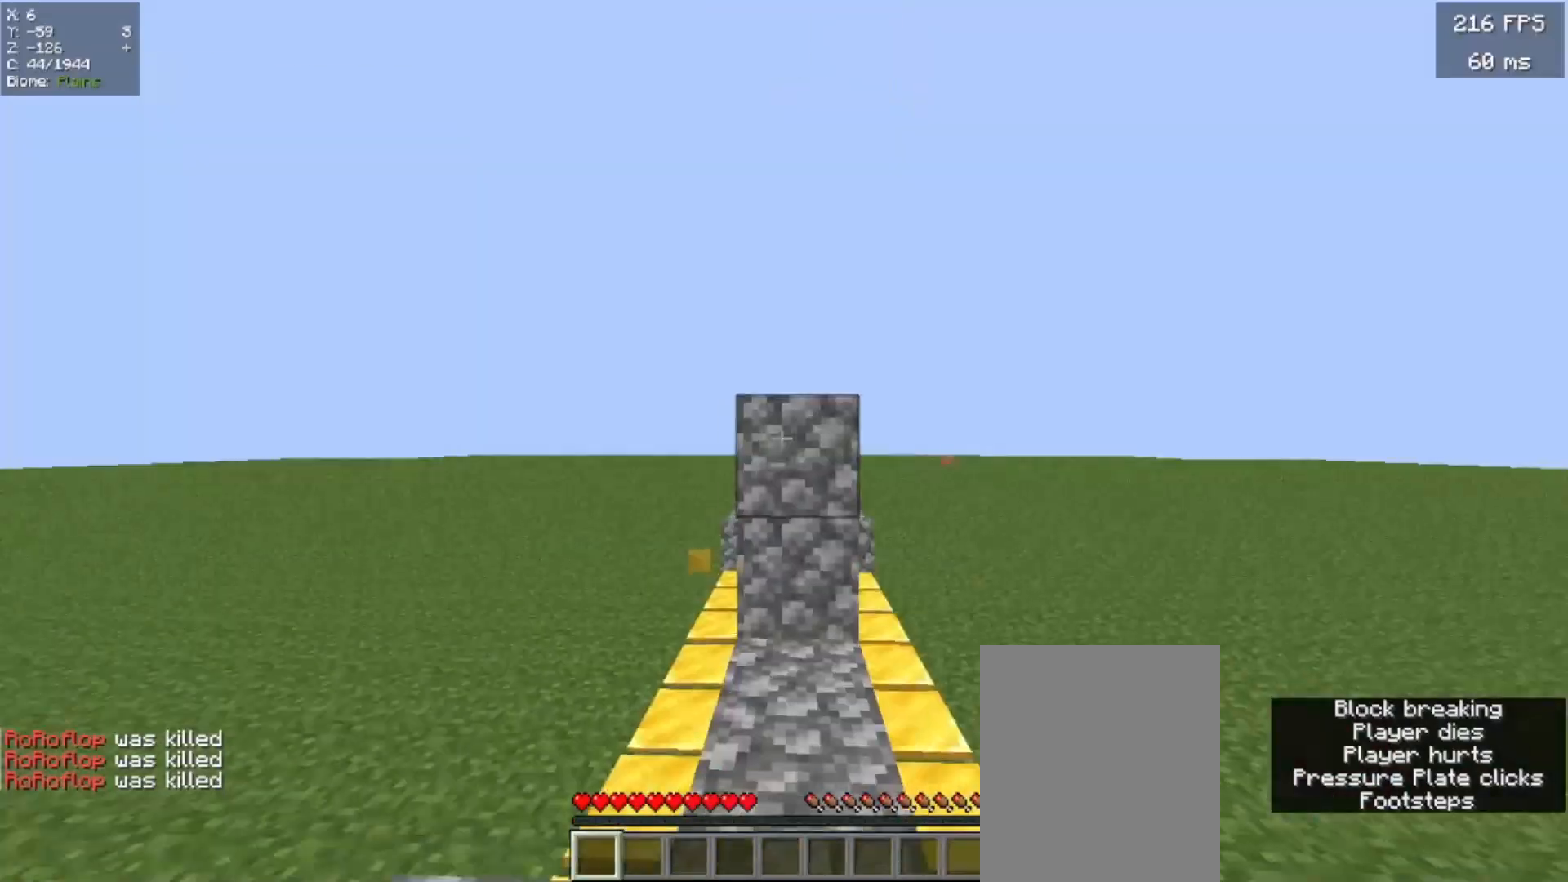
{"keys": ["s"], "mouse": [], "events": [[80, "s", "up"], [100, "w", "down"], [460, "w", "up"], [480, "s", "down"]]}
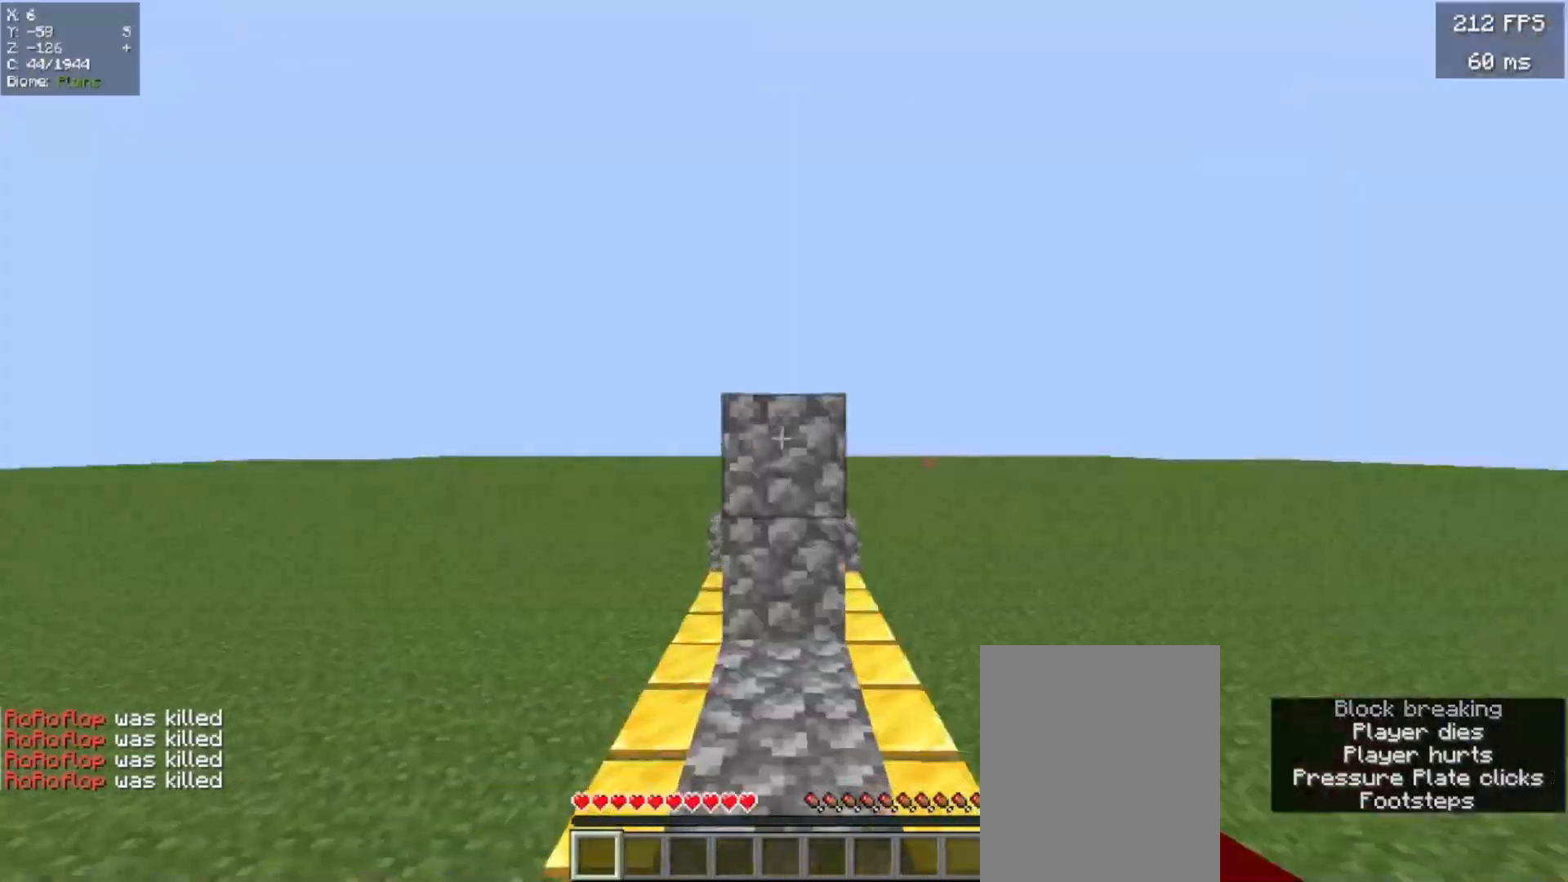
{"keys": ["a", "s"], "mouse": [], "events": [[40, "a", "down"], [100, "a", "up"], [100, "s", "up"], [120, "w", "down"], [380, "w", "up"], [440, "s", "down"], [480, "a", "down"]]}
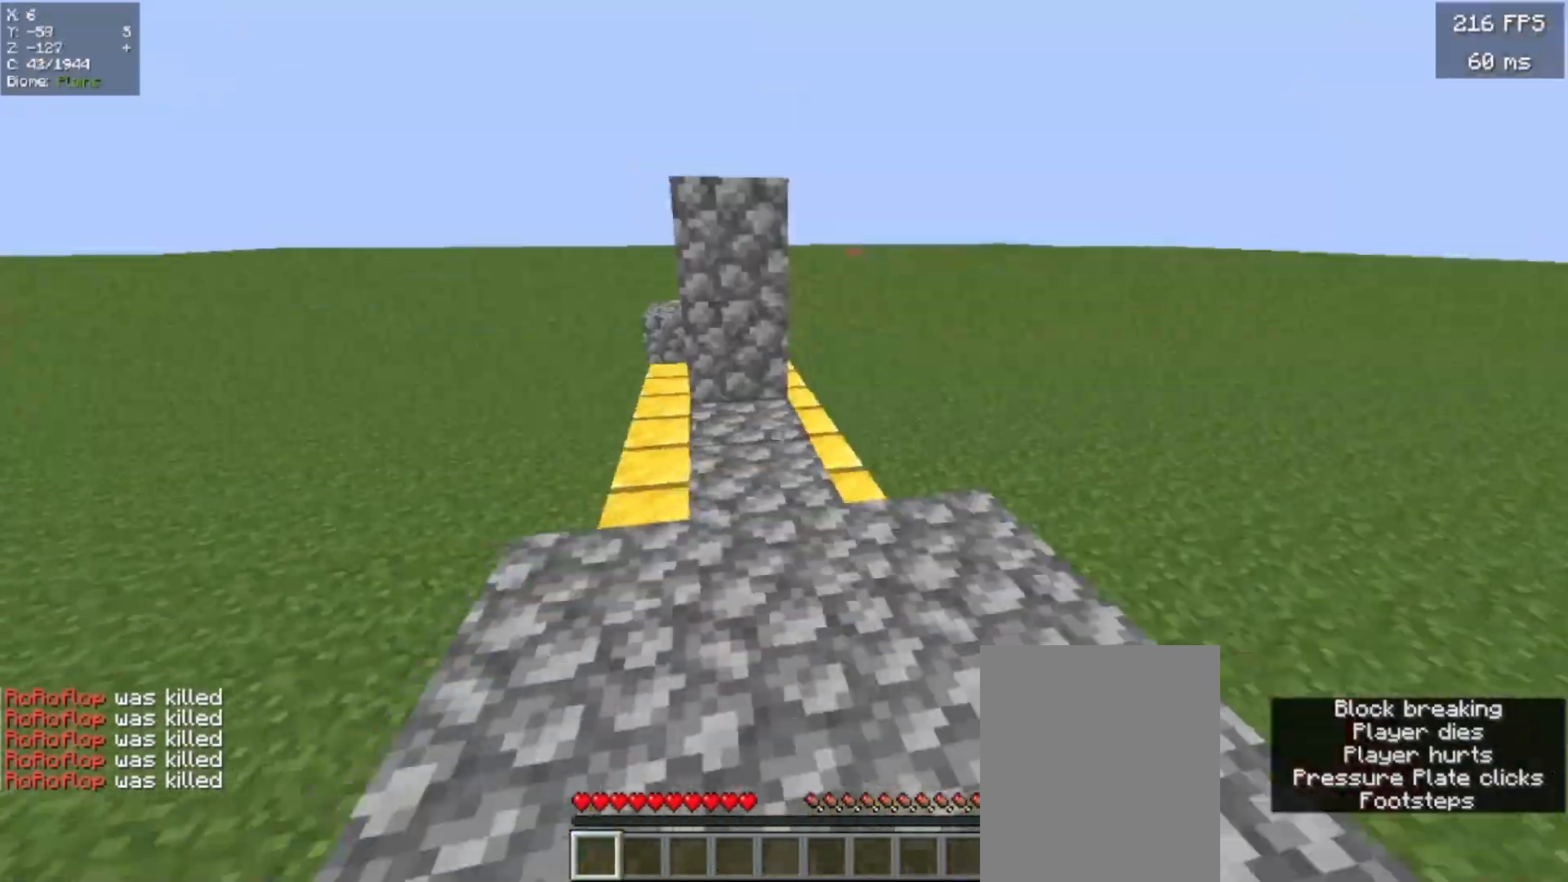
{"keys": ["w"], "mouse": [], "events": [[20, "a", "up"], [20, "s", "up"], [40, "w", "down"], [320, "s", "down"], [320, "w", "up"], [380, "a", "down"], [420, "a", "up"], [440, "s", "up"], [460, "w", "down"]]}
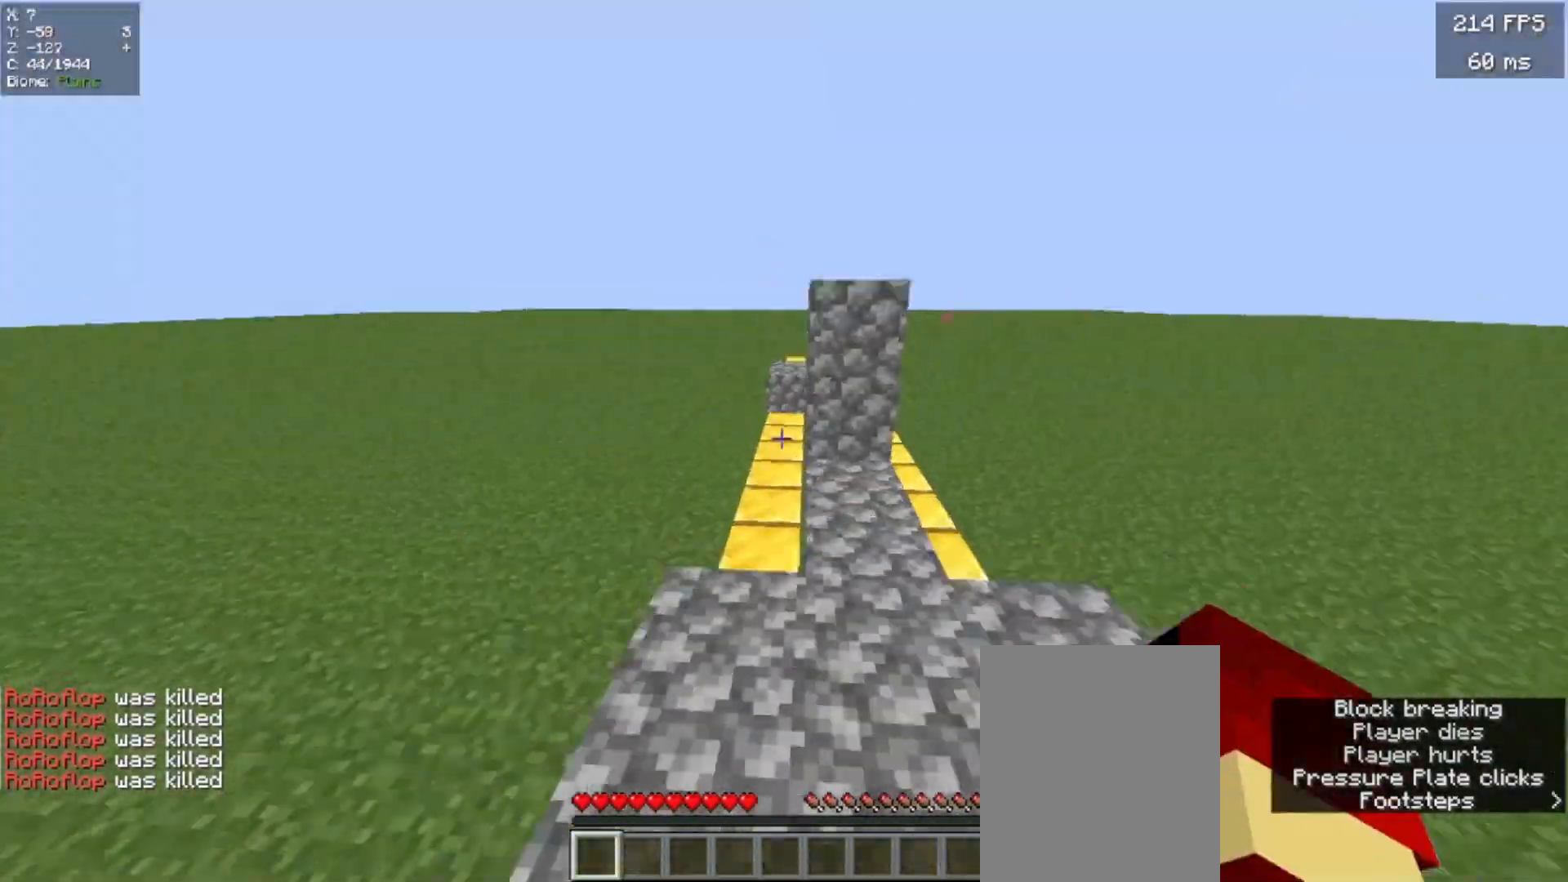
{"keys": ["w"], "mouse": [], "events": [[240, "w", "up"], [280, "s", "down"], [360, "a", "down"], [400, "a", "up"], [420, "s", "up"], [440, "w", "down"]]}
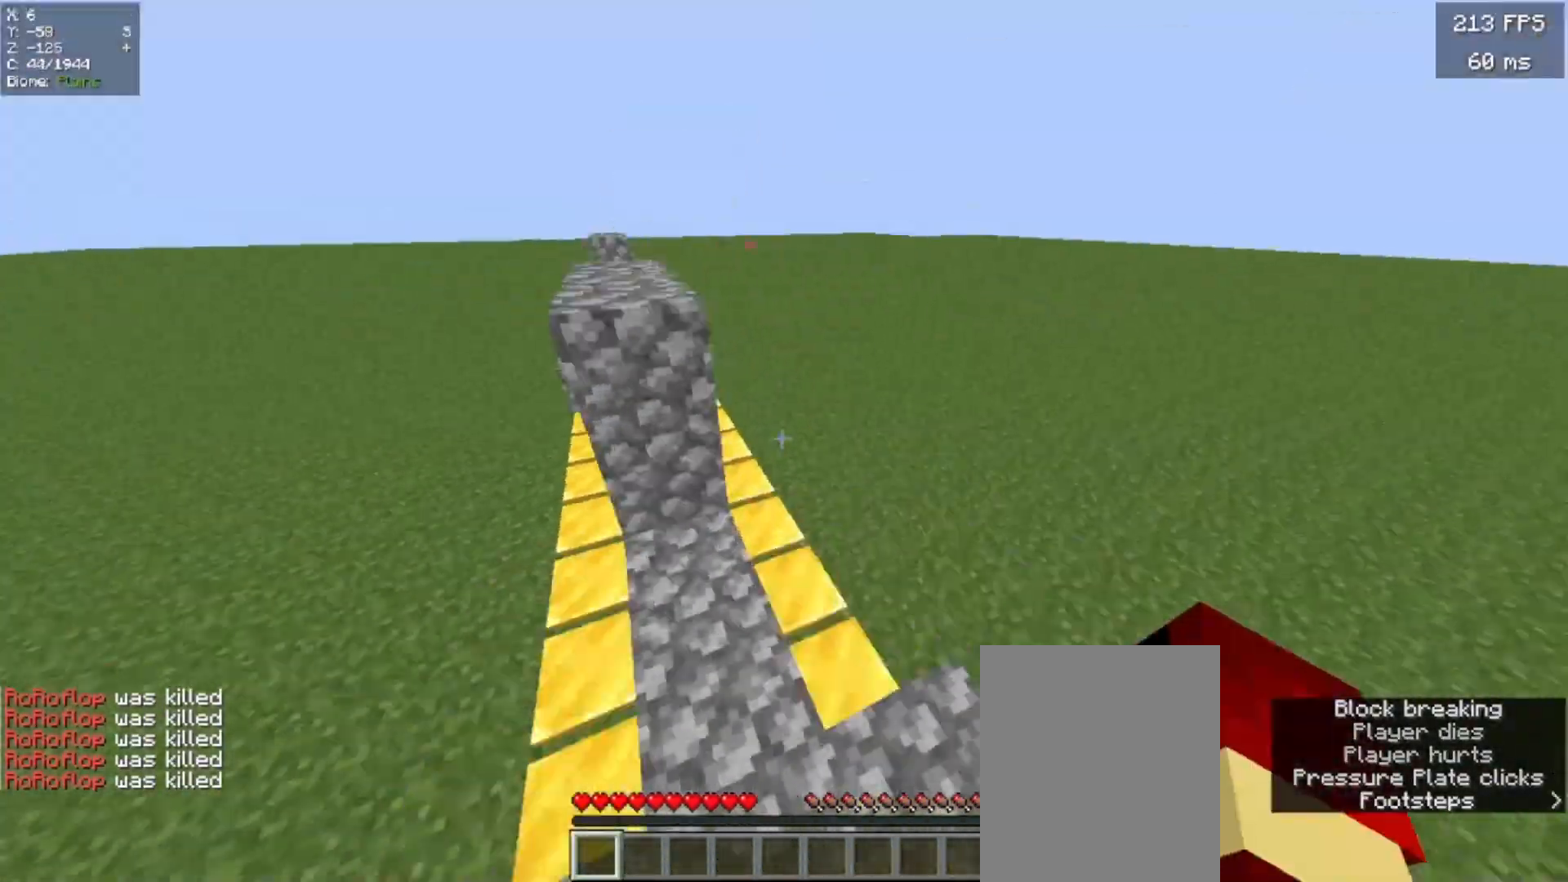
{"keys": ["w"], "mouse": [], "events": [[180, "w", "up"], [200, "s", "down"], [280, "s", "up"], [320, "w", "down"]]}
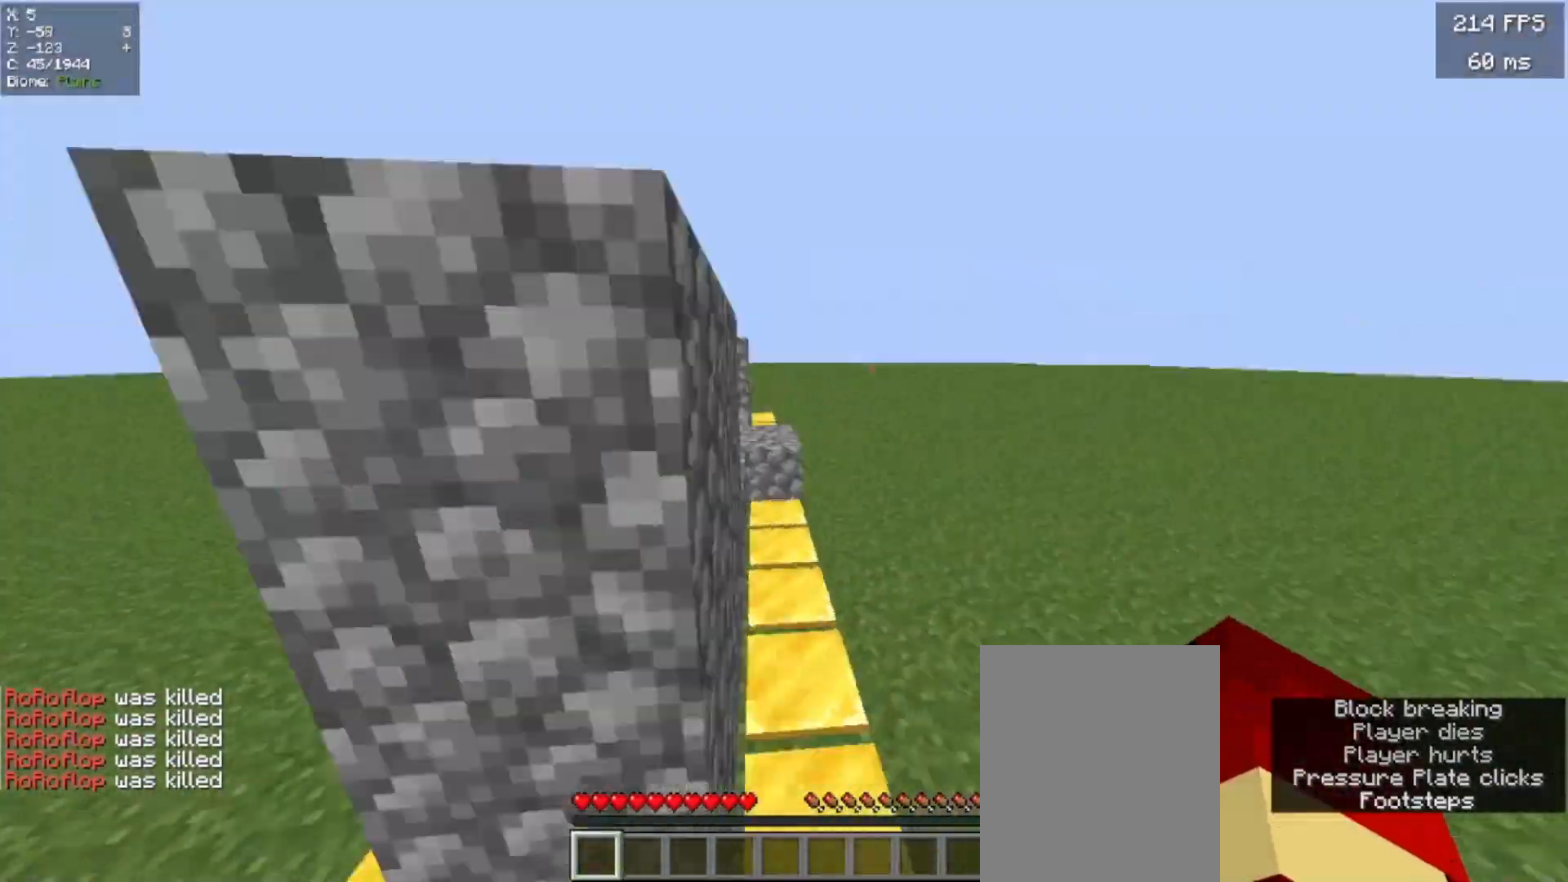
{"keys": ["w"], "mouse": [], "events": [[180, "w", "up"], [200, "s", "down"], [280, "s", "up"], [320, "w", "down"]]}
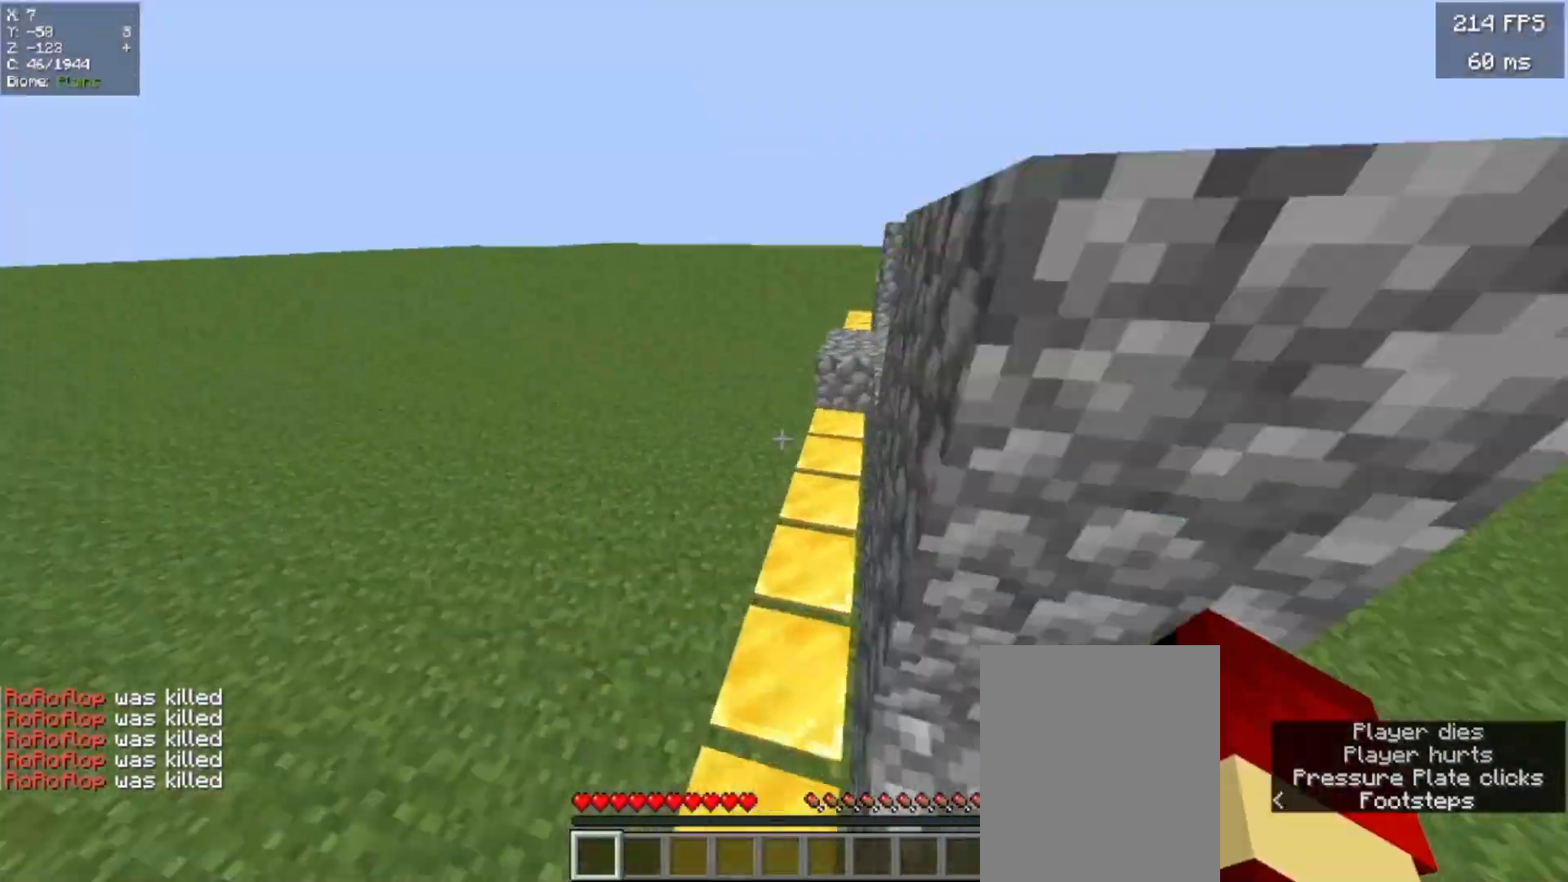
{"keys": ["w"], "mouse": [], "events": [[120, "d", "down"], [200, "w", "up"], [240, "d", "up"], [240, "s", "down"], [320, "s", "up"], [340, "w", "down"]]}
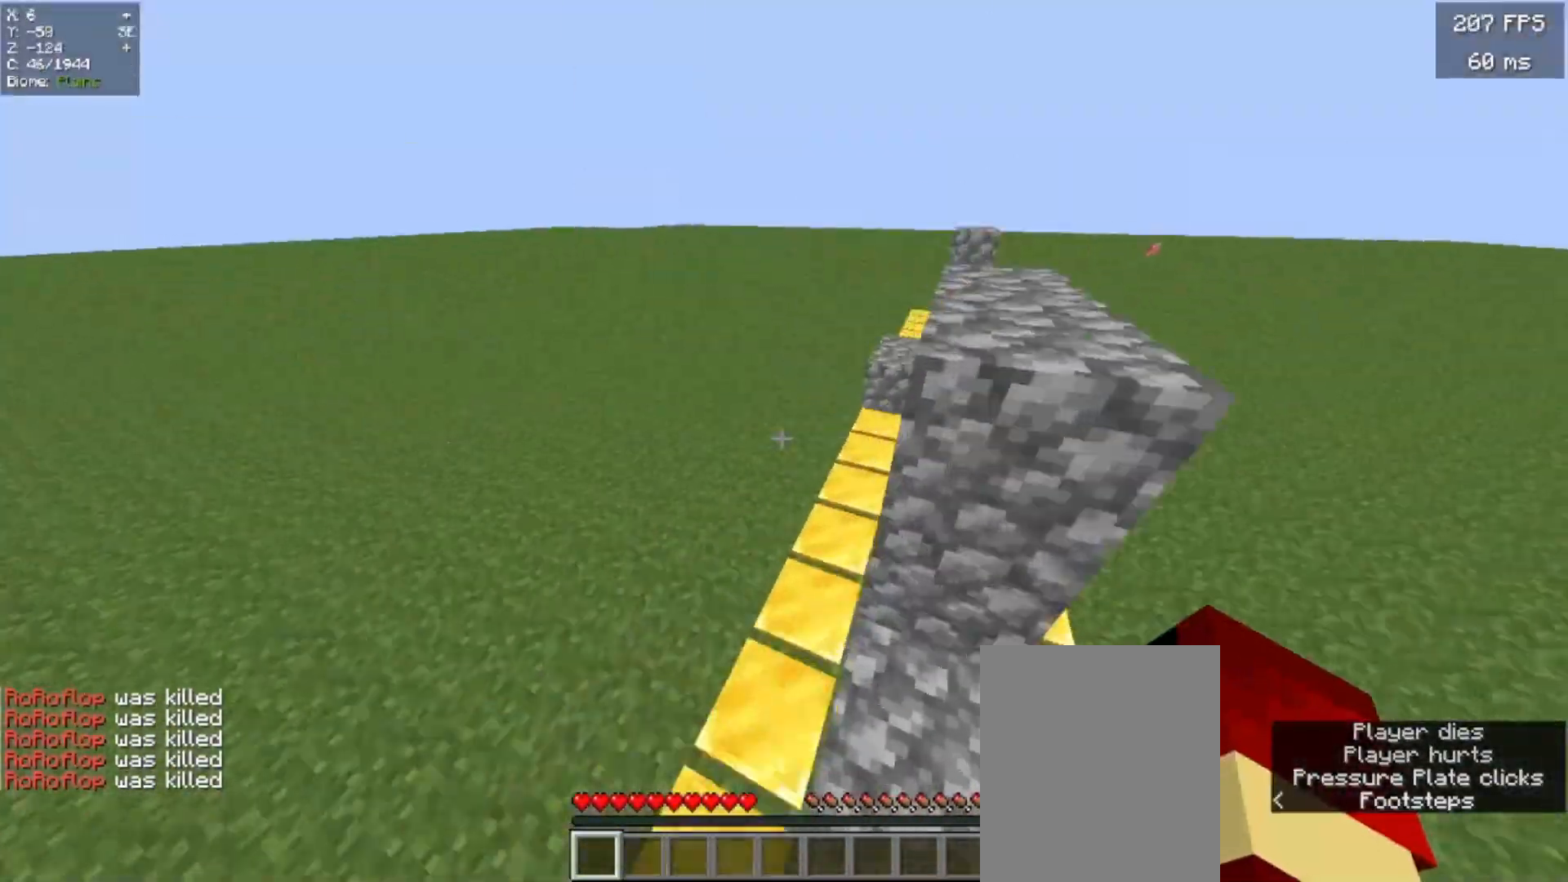
{"keys": ["w"], "mouse": [], "events": [[160, "w", "up"], [180, "s", "down"], [320, "s", "up"], [340, "w", "down"]]}
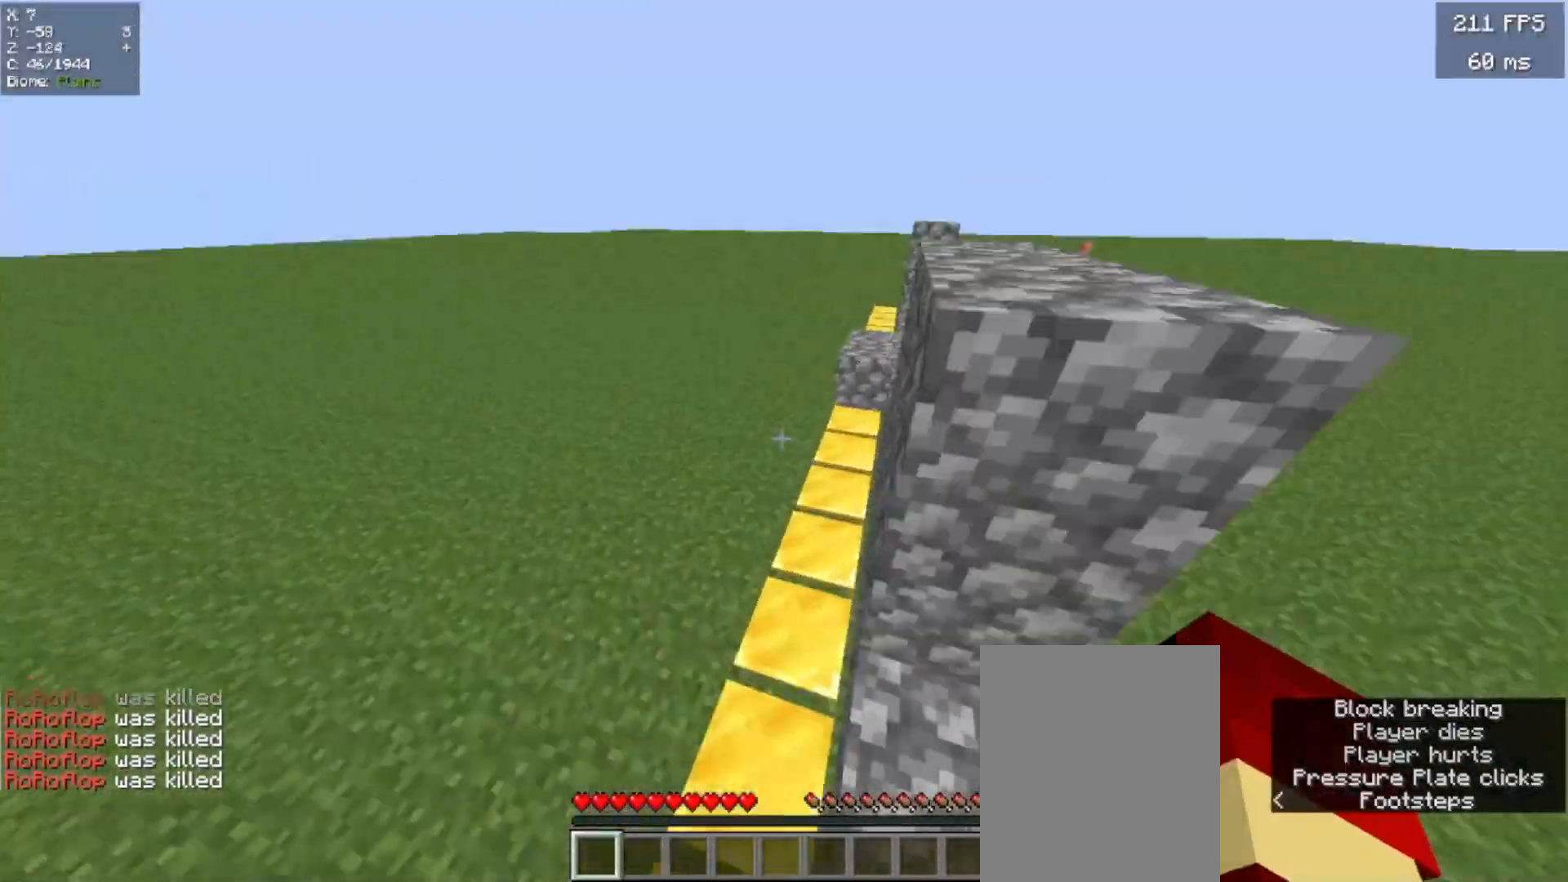
{"keys": ["s"], "mouse": [], "events": [[140, "w", "up"], [160, "s", "down"], [220, "a", "down"], [240, "a", "up"], [340, "s", "up"], [340, "w", "down"], [440, "w", "up"], [480, "s", "down"]]}
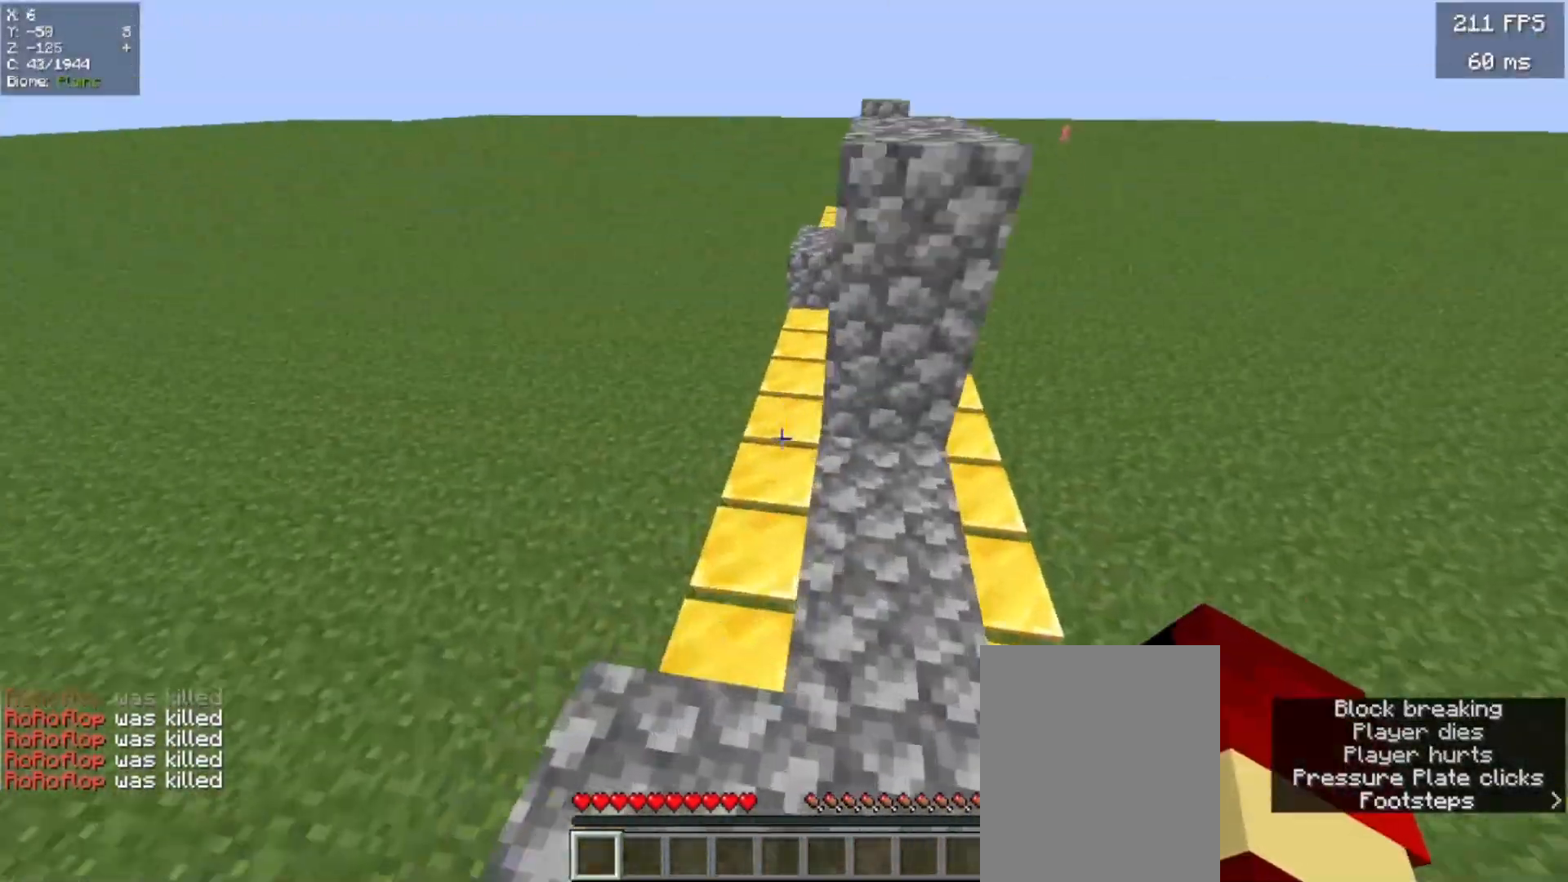
{"keys": [], "mouse": [], "events": [[120, "s", "up"], [140, "w", "down"], [420, "d", "down"], [480, "d", "up"], [480, "w", "up"]]}